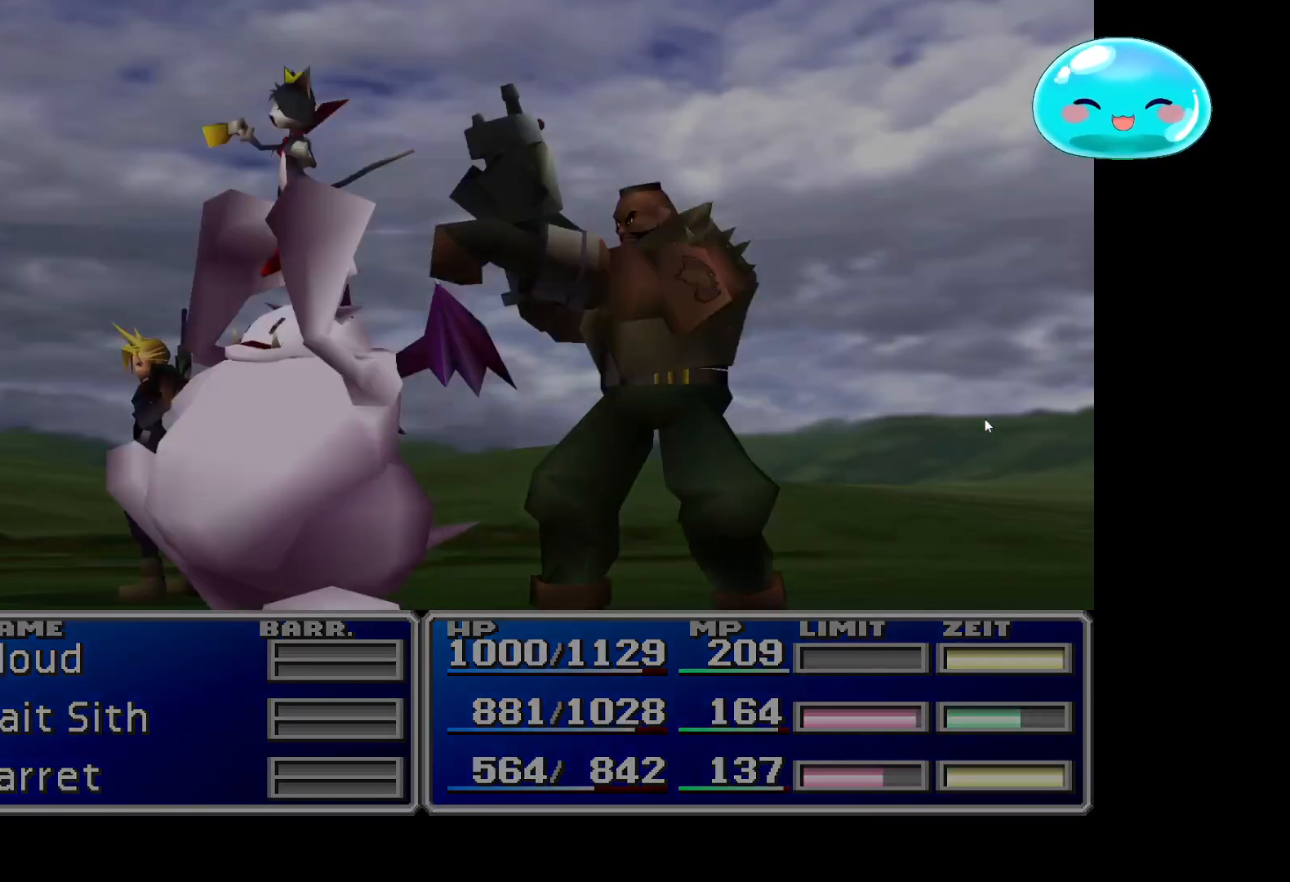
Gameplay with a controller (Xbox layout); each line is a JSON object with the inputs held at the frame after it. "events" lists button and stick changes between this image and that frame as [ms after this image, input, new state], when the widget could be followed in between.
{"buttons": [], "left_stick": "center", "right_stick": "center", "events": [[33, "A", "down"], [133, "A", "up"], [233, "A", "down"], [367, "A", "up"]]}
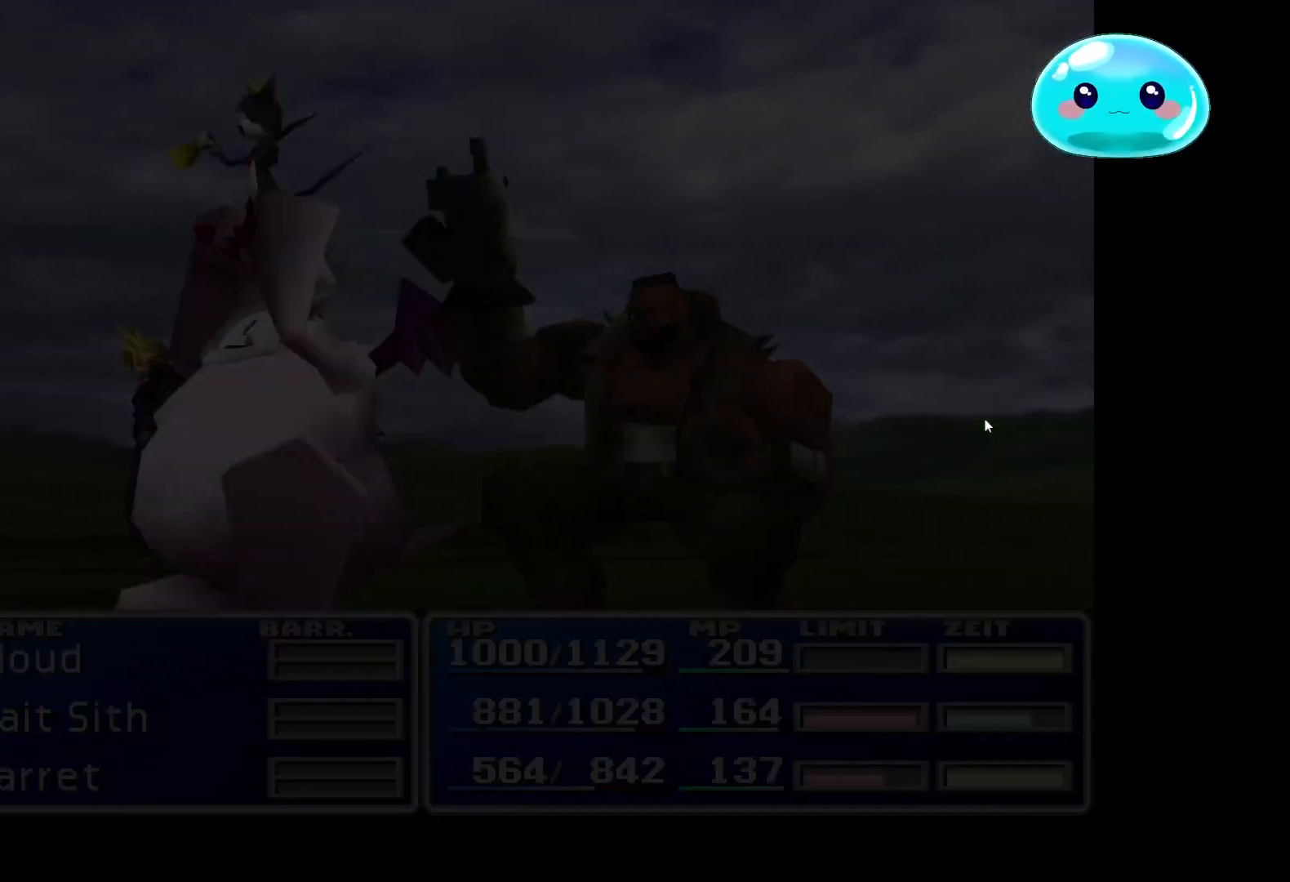
{"buttons": [], "left_stick": "center", "right_stick": "center", "events": [[367, "A", "down"], [500, "A", "up"]]}
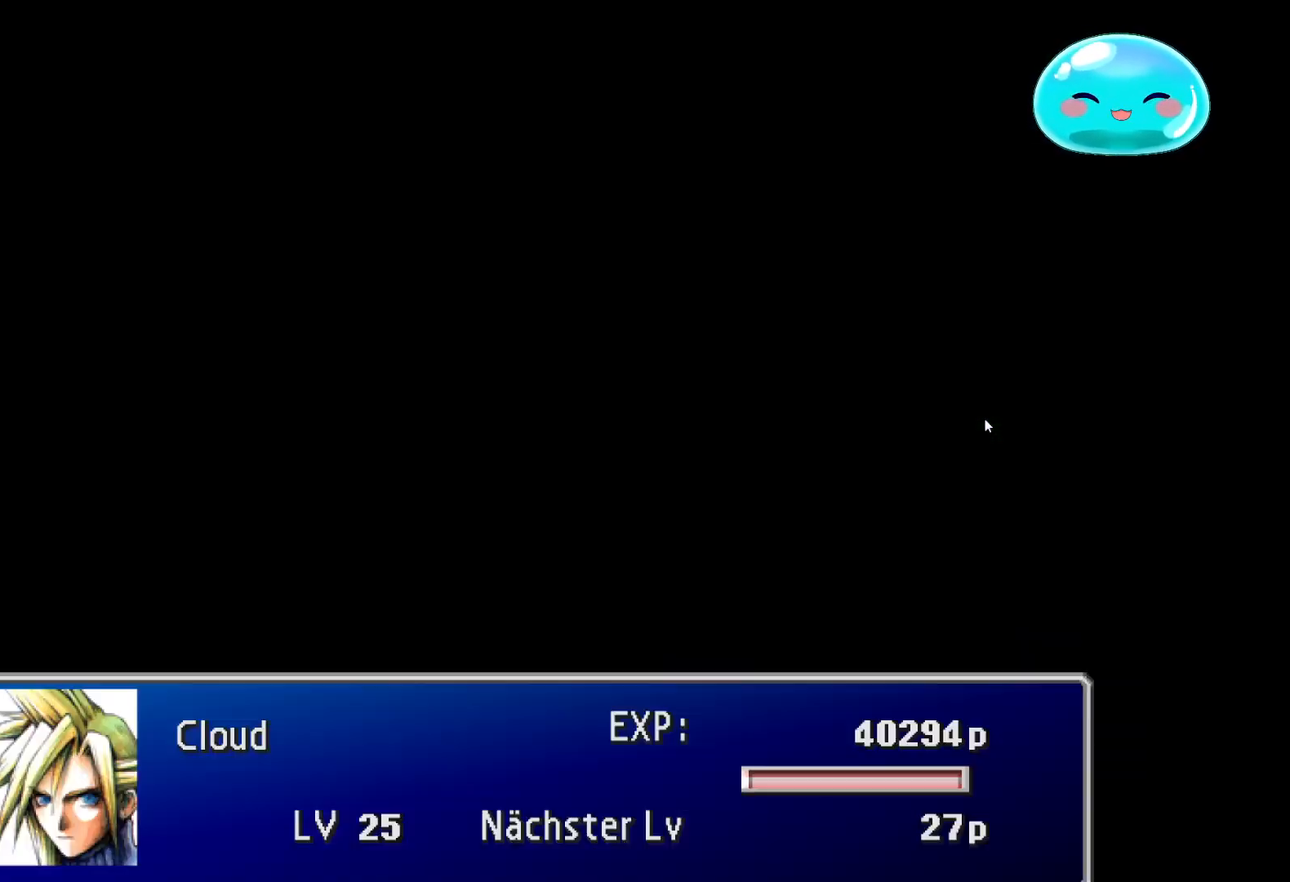
{"buttons": ["A"], "left_stick": "center", "right_stick": "center", "events": [[267, "A", "down"], [400, "A", "up"], [467, "A", "down"]]}
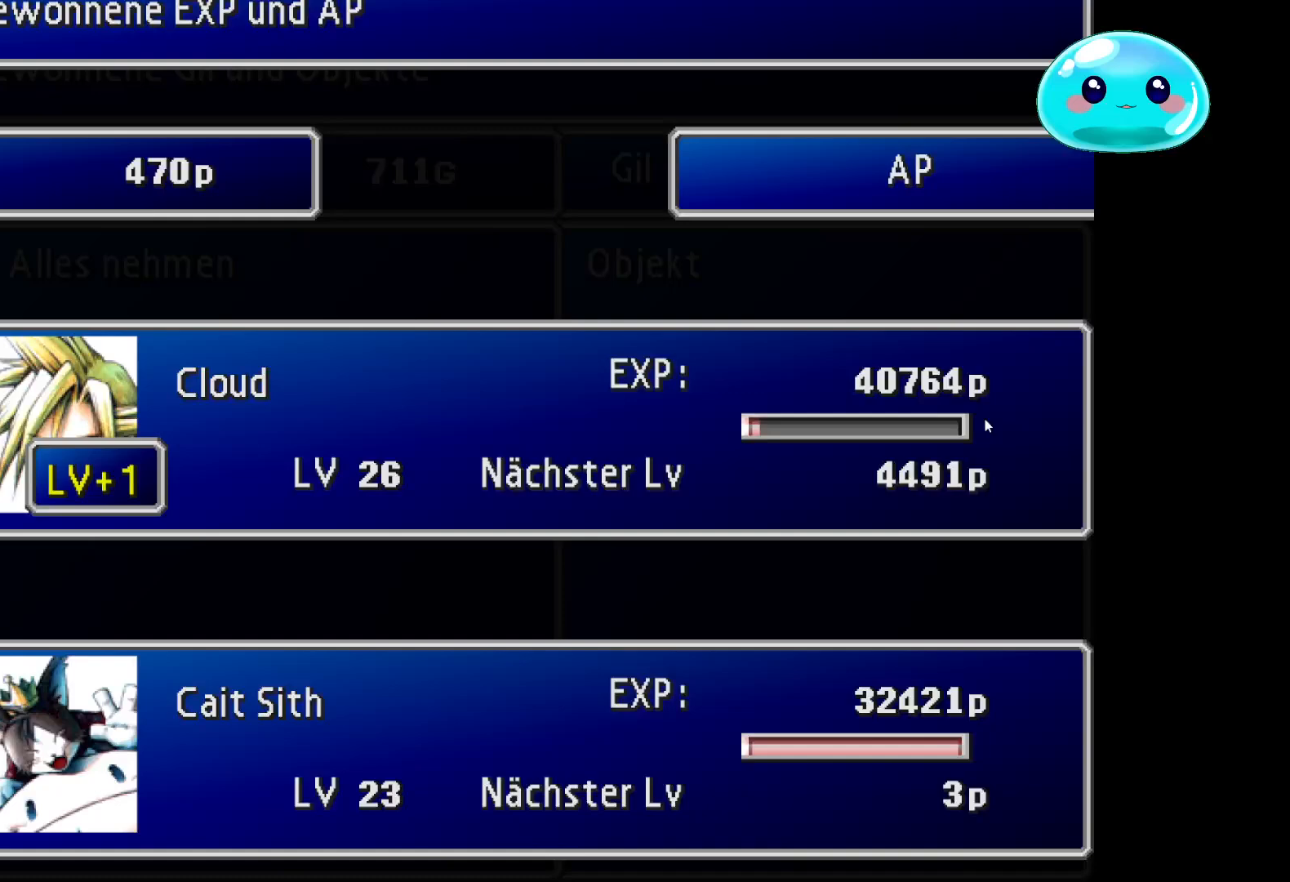
{"buttons": [], "left_stick": "center", "right_stick": "center", "events": [[100, "A", "up"], [200, "A", "down"], [267, "A", "up"]]}
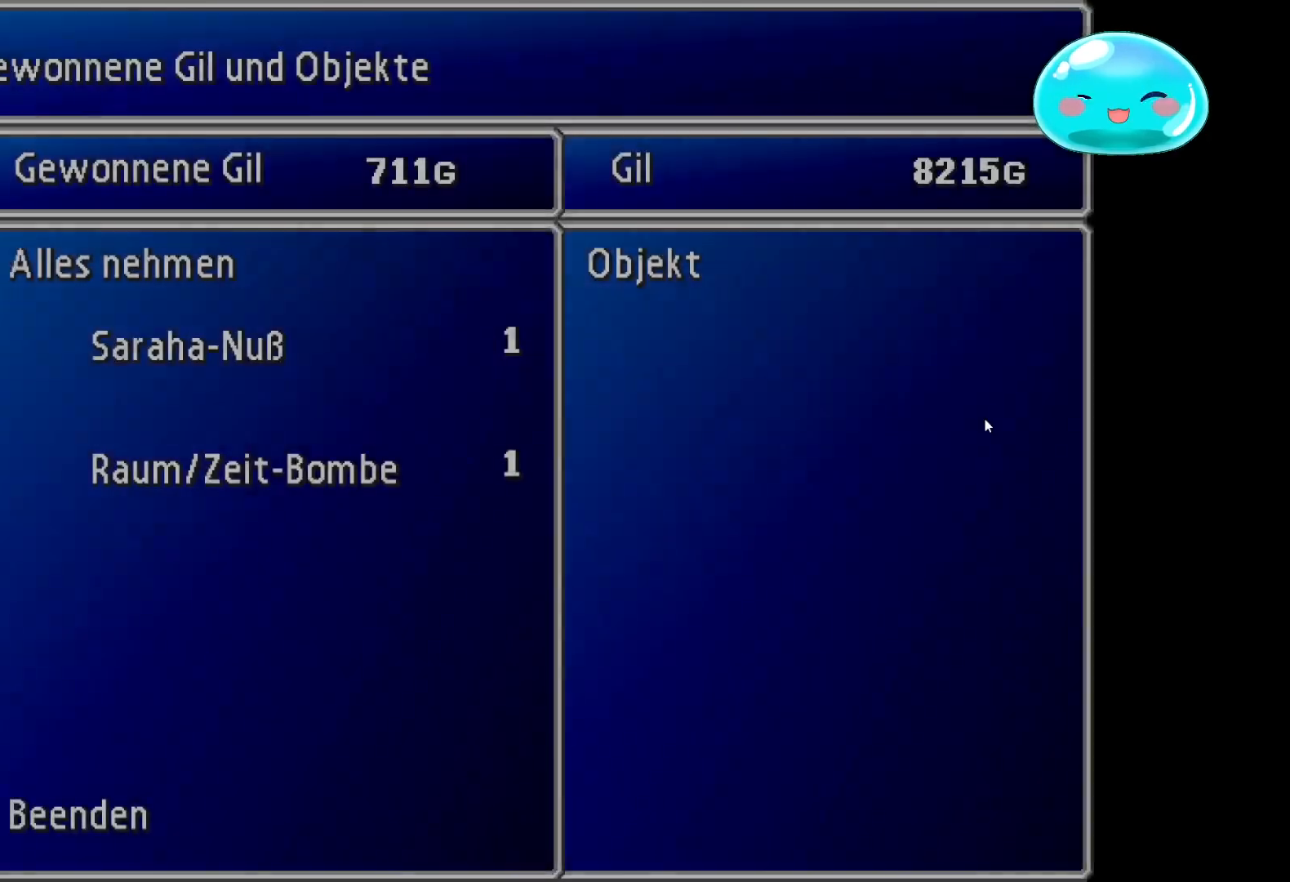
{"buttons": [], "left_stick": "center", "right_stick": "center", "events": [[333, "A", "down"], [433, "A", "up"]]}
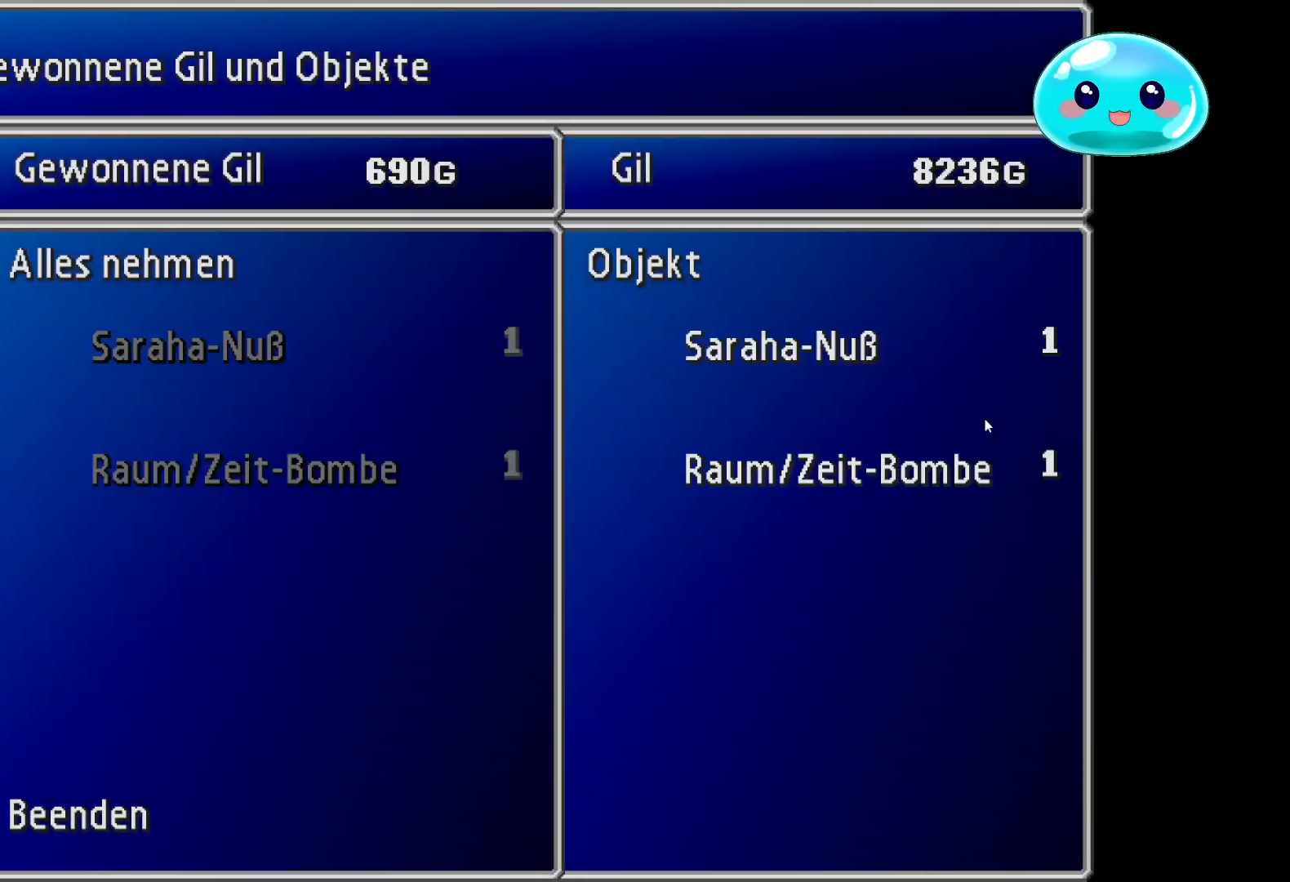
{"buttons": [], "left_stick": "center", "right_stick": "center", "events": [[300, "A", "down"], [400, "A", "up"]]}
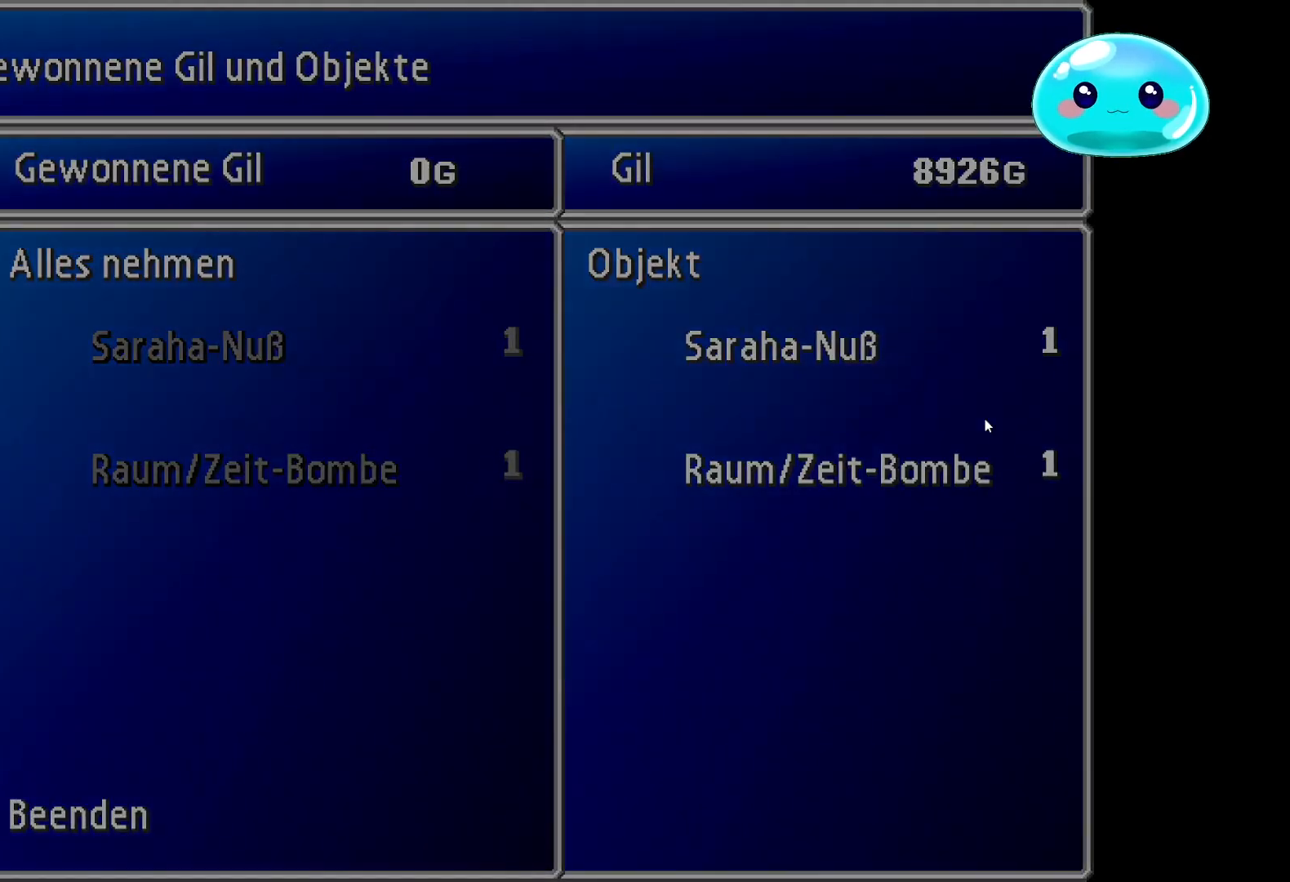
{"buttons": [], "left_stick": "left", "right_stick": "center", "events": [[233, "left_stick", "left"]]}
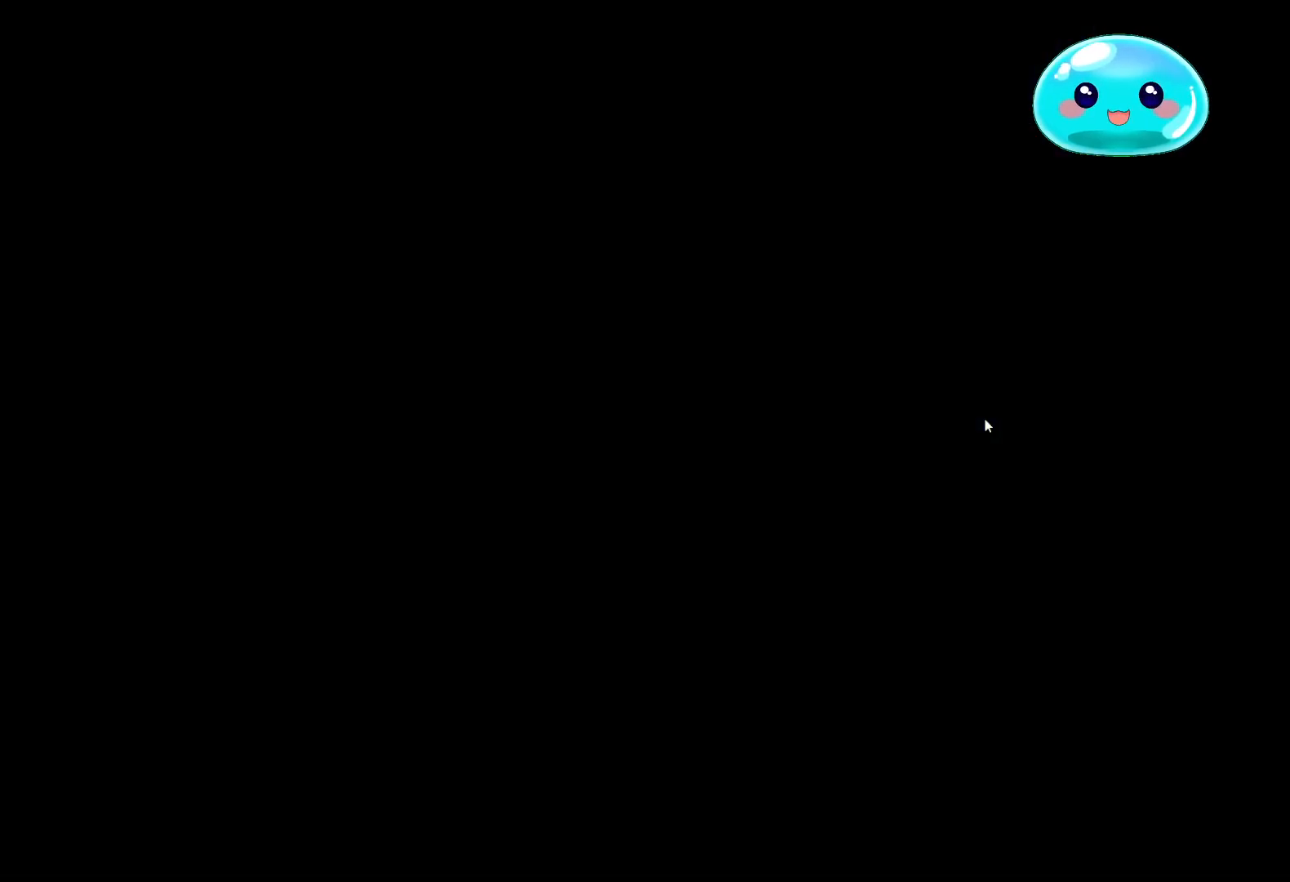
{"buttons": [], "left_stick": "left", "right_stick": "center", "events": []}
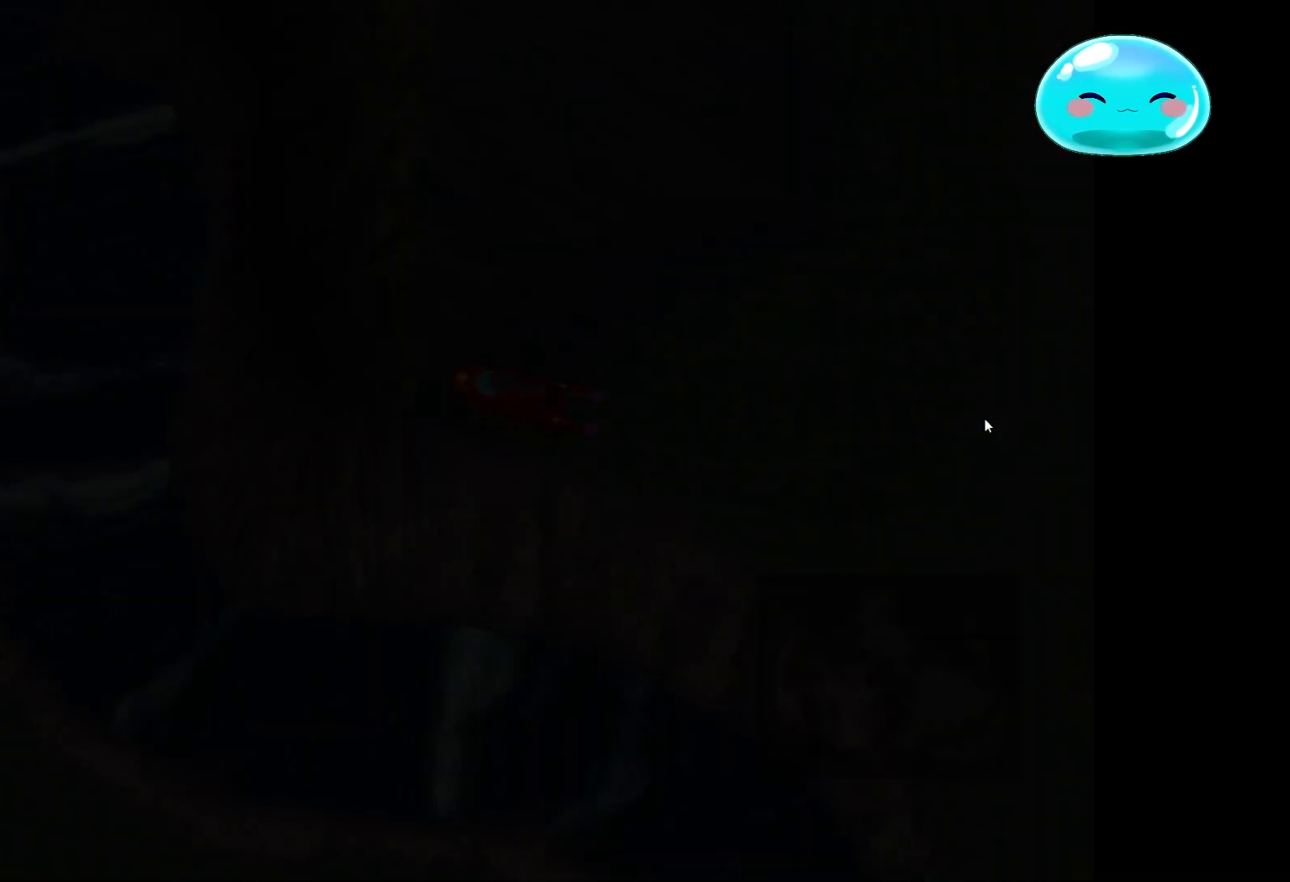
{"buttons": [], "left_stick": "up-left", "right_stick": "center", "events": [[467, "left_stick", "up-left"]]}
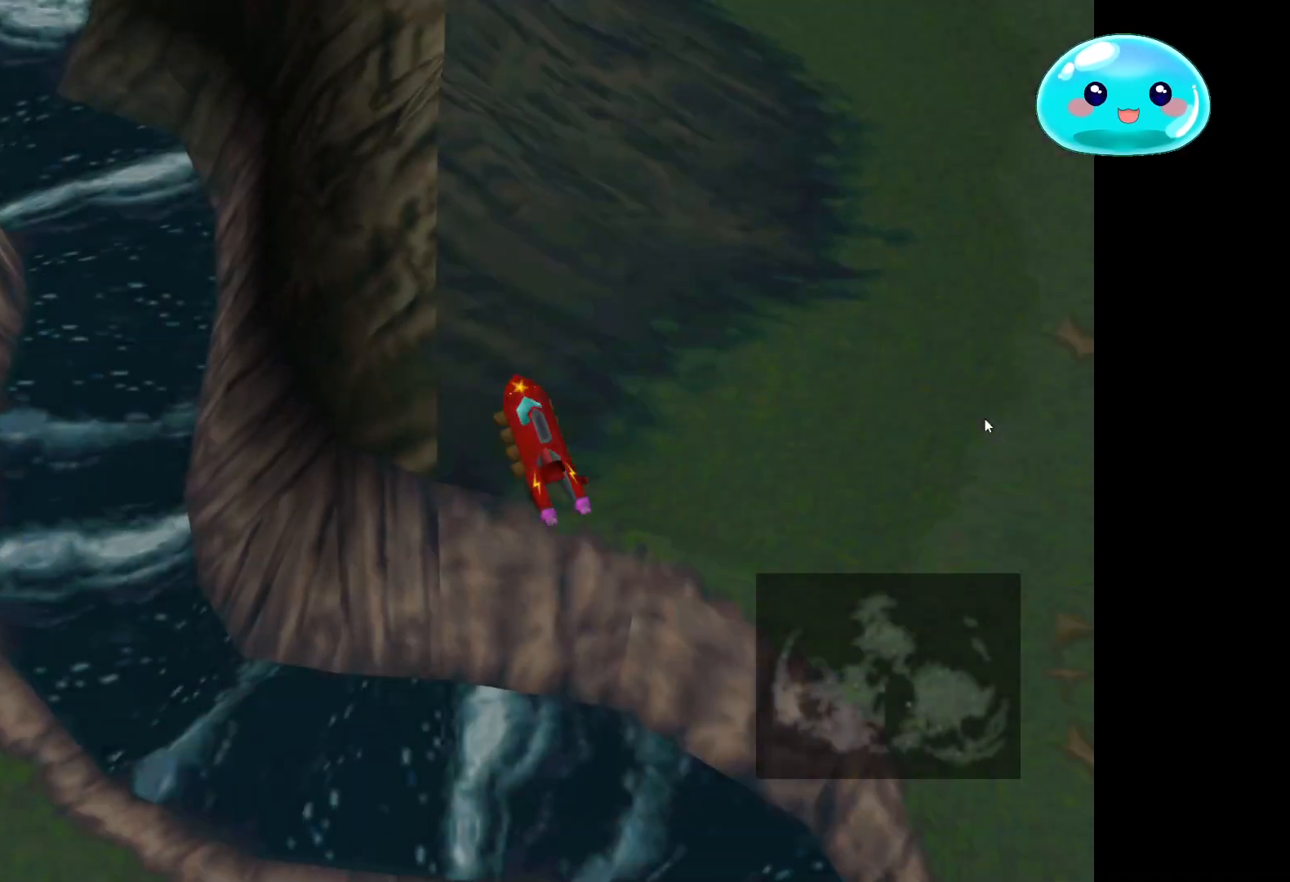
{"buttons": [], "left_stick": "up-right", "right_stick": "center", "events": [[67, "left_stick", "up"], [367, "left_stick", "up-right"]]}
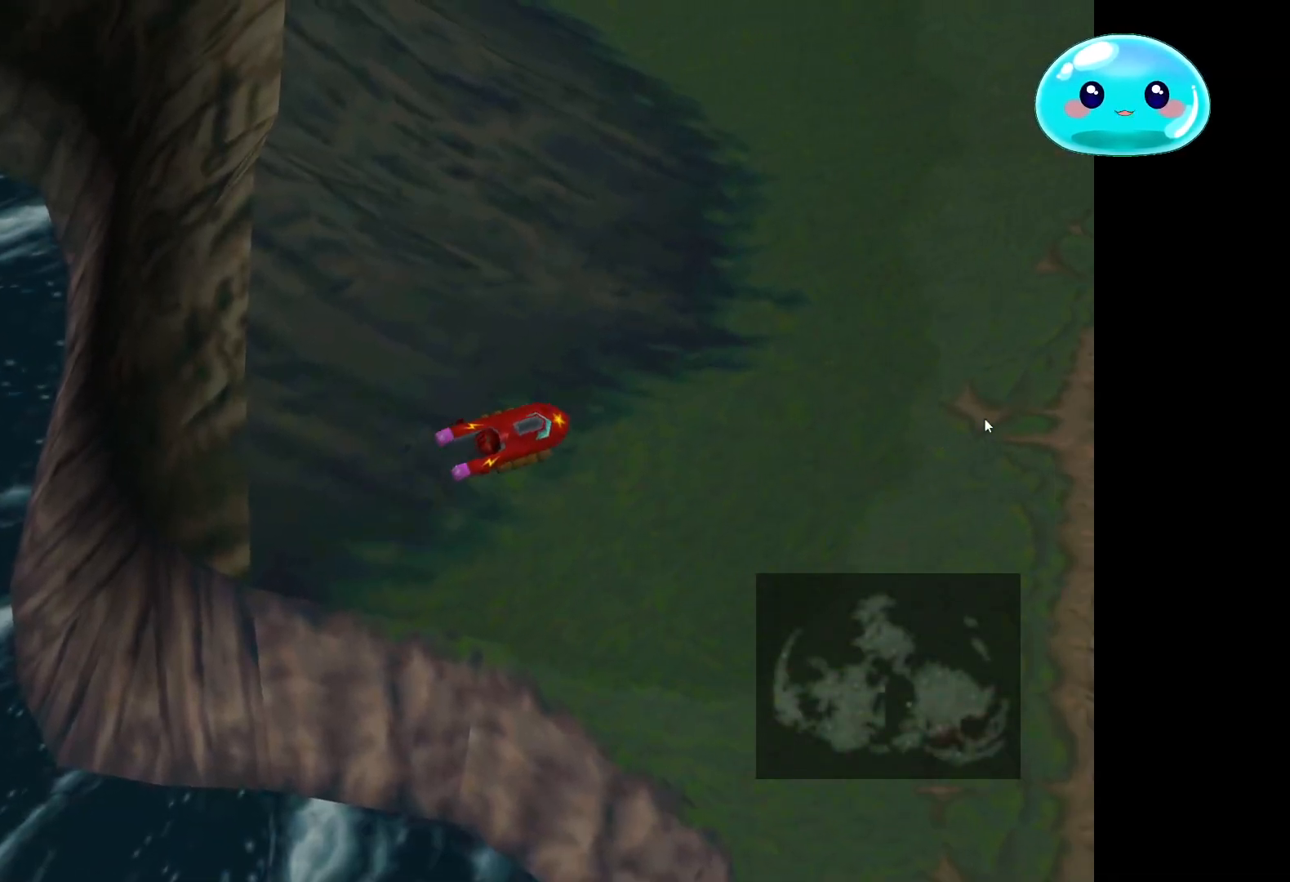
{"buttons": [], "left_stick": "up-right", "right_stick": "center", "events": []}
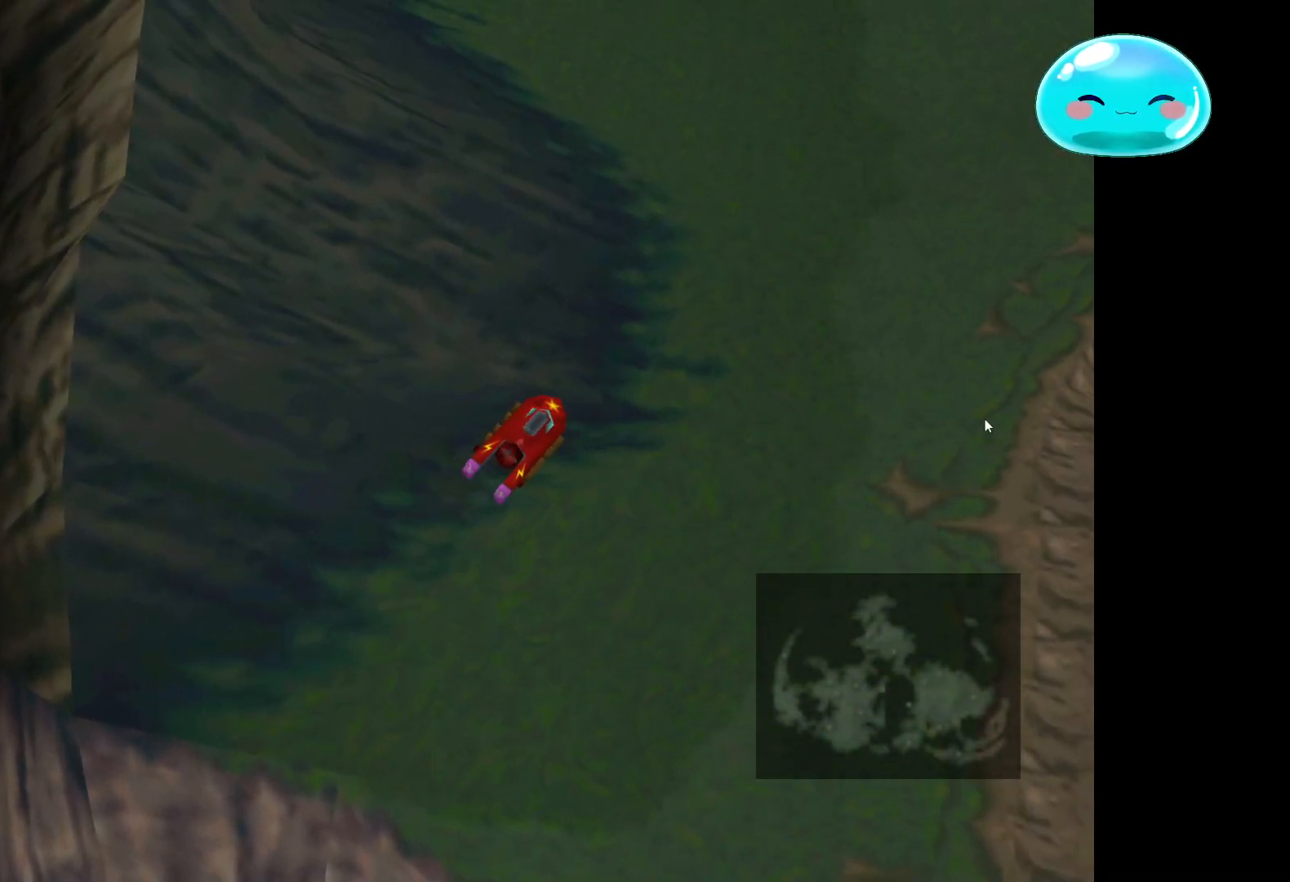
{"buttons": [], "left_stick": "up", "right_stick": "center", "events": [[233, "left_stick", "up"]]}
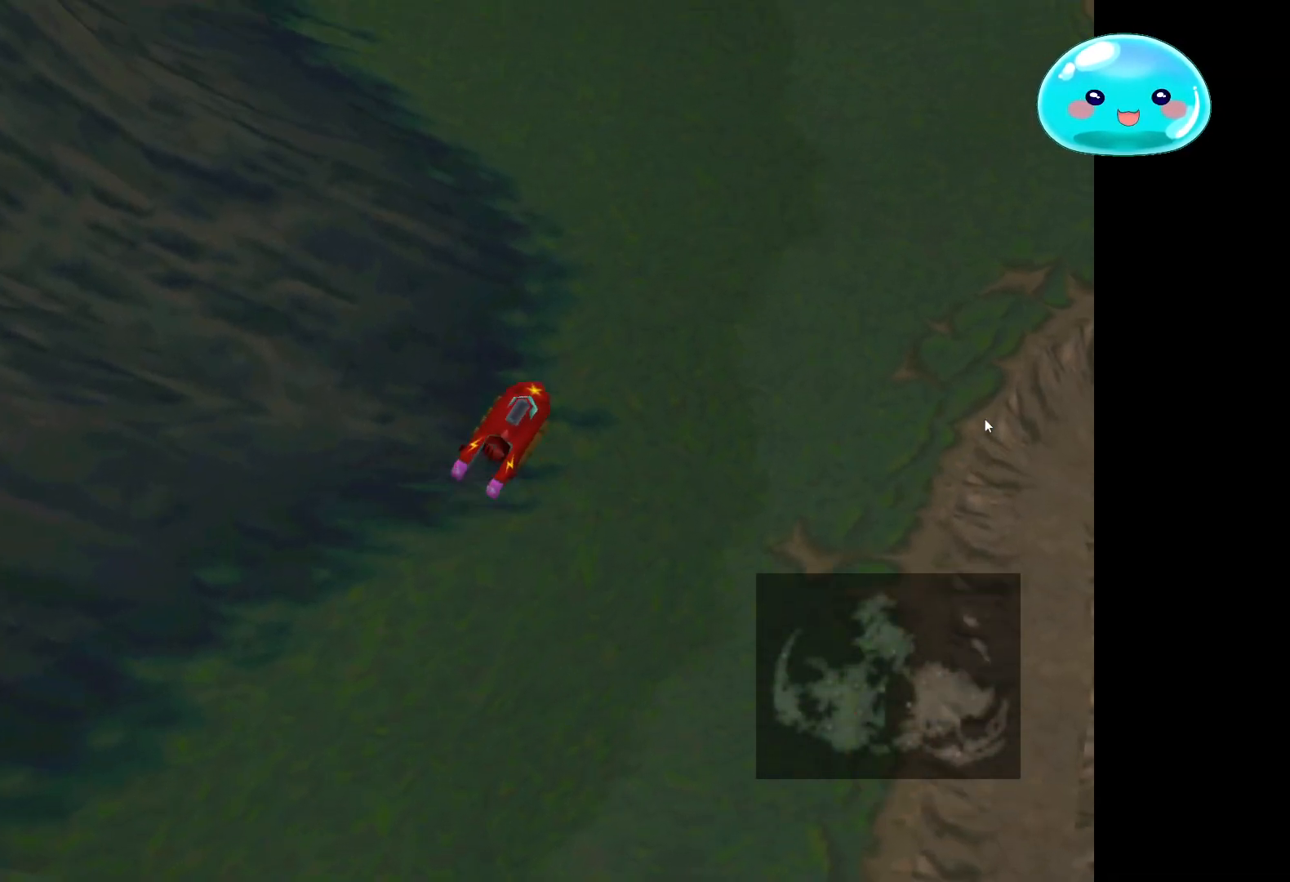
{"buttons": [], "left_stick": "up", "right_stick": "center", "events": []}
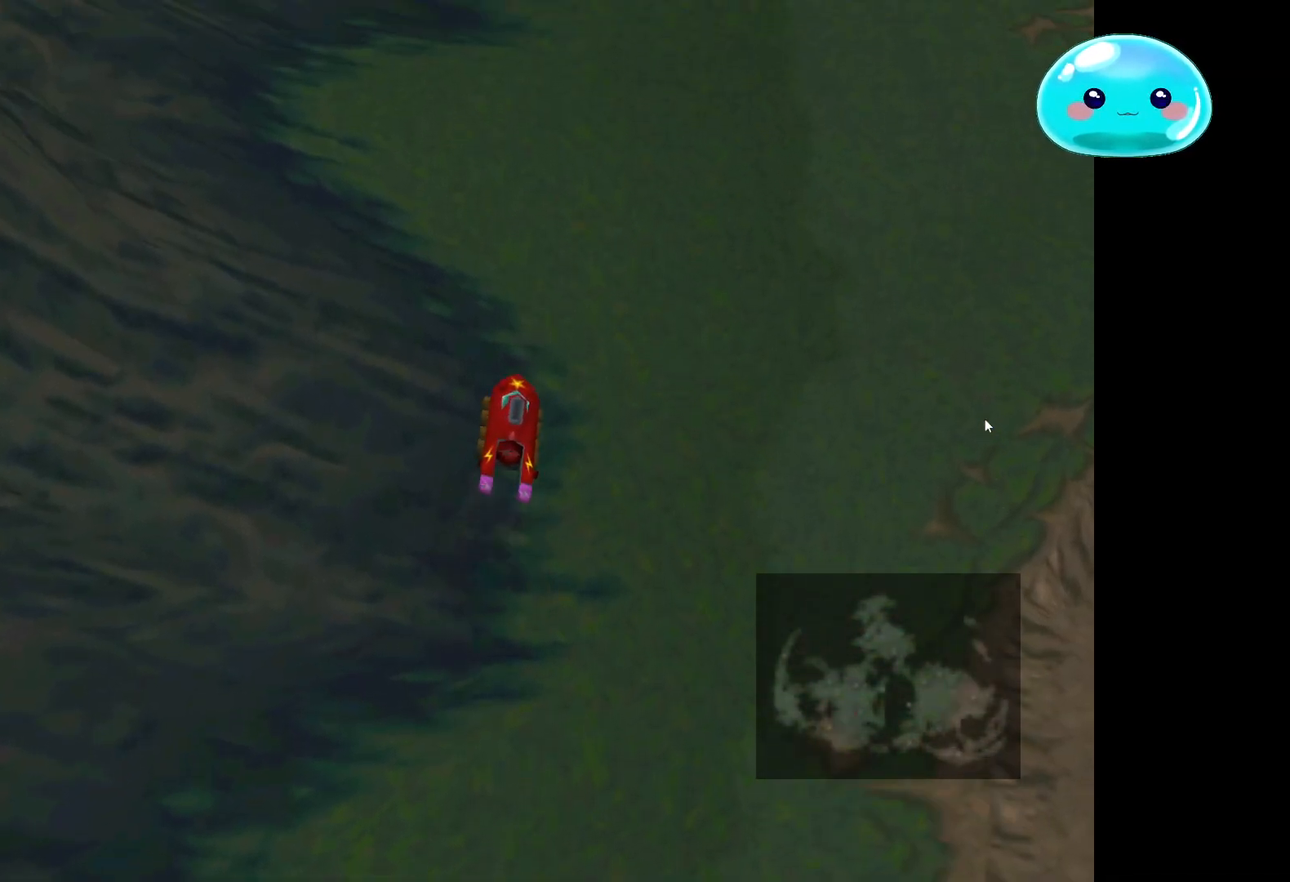
{"buttons": [], "left_stick": "up", "right_stick": "center", "events": []}
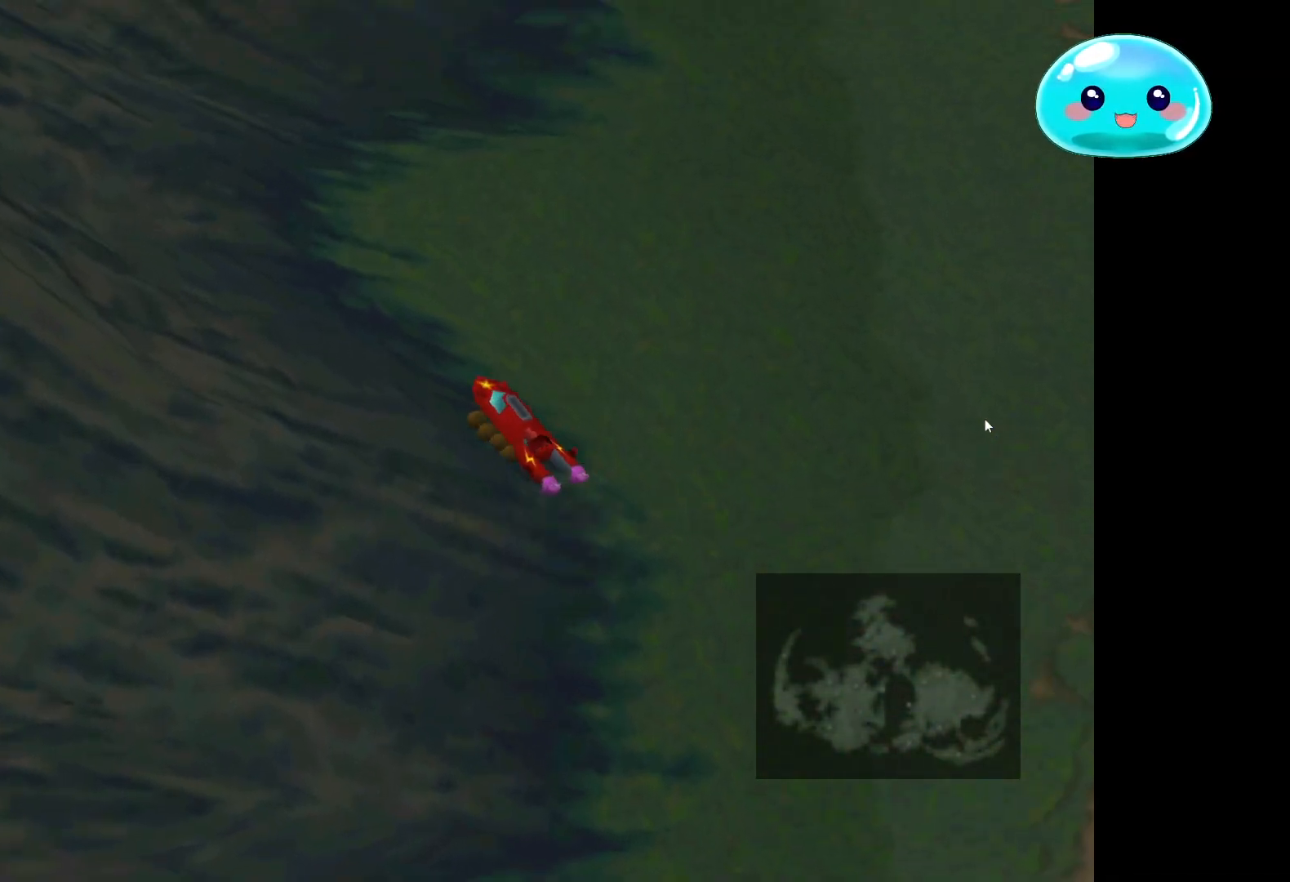
{"buttons": [], "left_stick": "up", "right_stick": "center", "events": []}
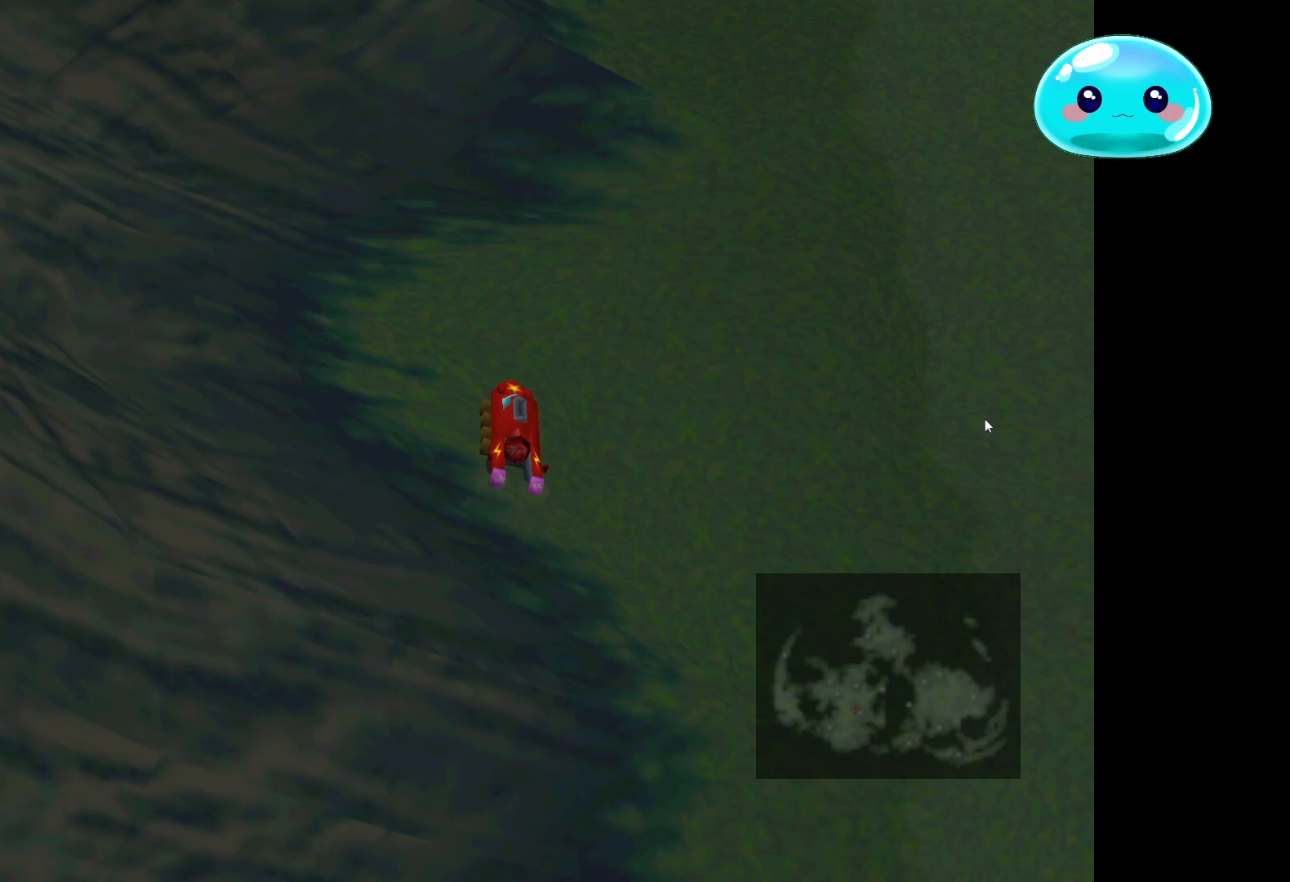
{"buttons": [], "left_stick": "up", "right_stick": "center", "events": []}
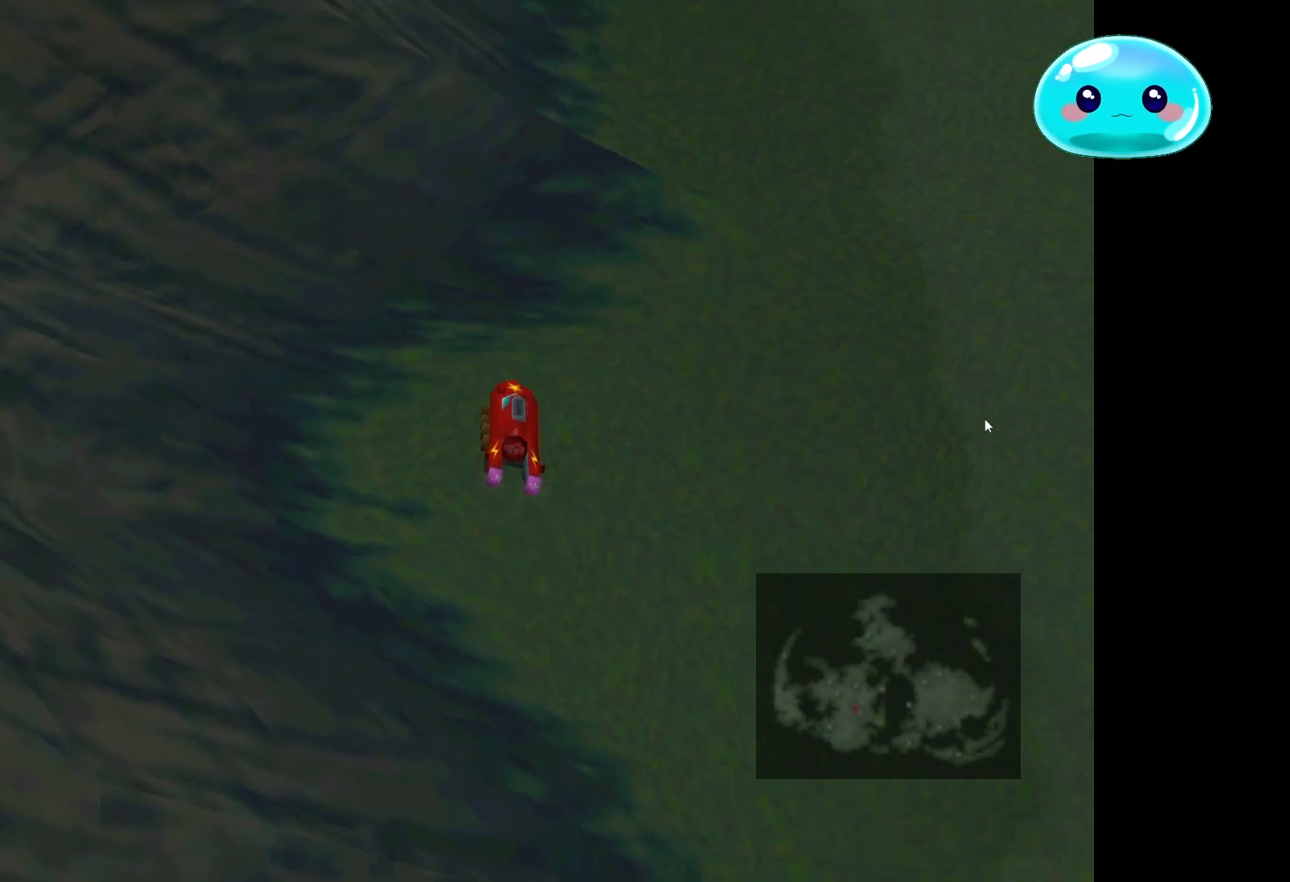
{"buttons": [], "left_stick": "up-right", "right_stick": "center", "events": [[233, "left_stick", "up-right"]]}
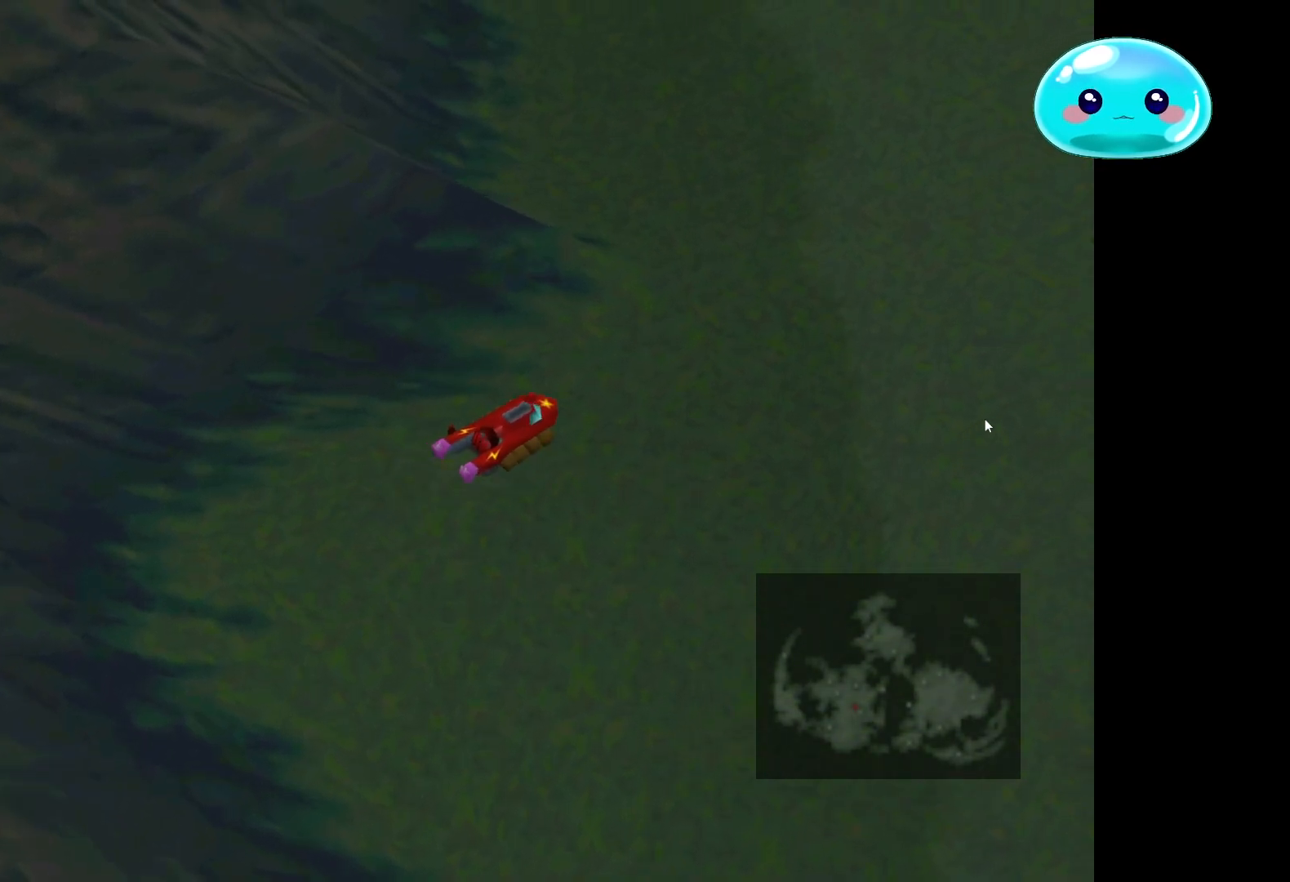
{"buttons": [], "left_stick": "up-right", "right_stick": "center", "events": []}
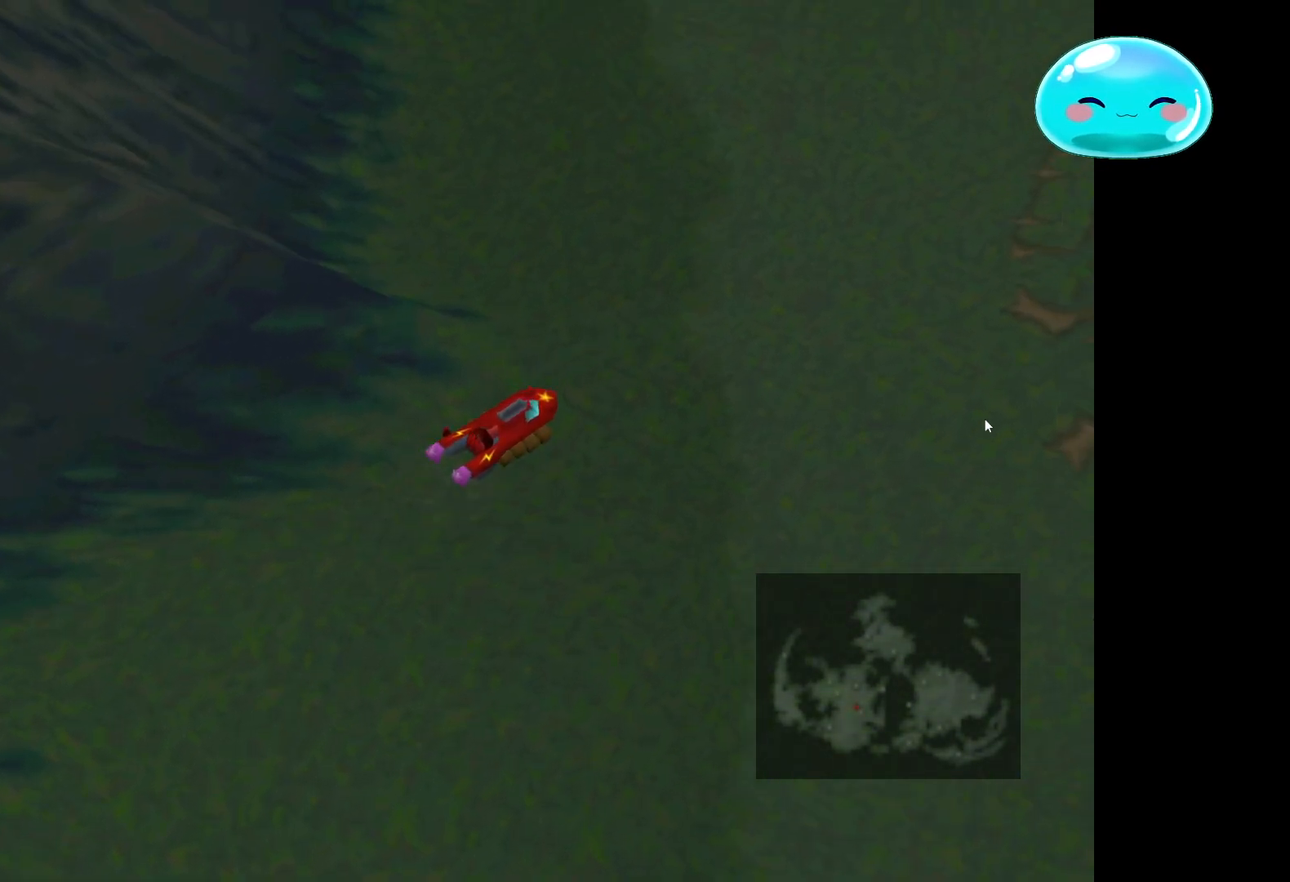
{"buttons": [], "left_stick": "up", "right_stick": "center", "events": [[333, "left_stick", "up"]]}
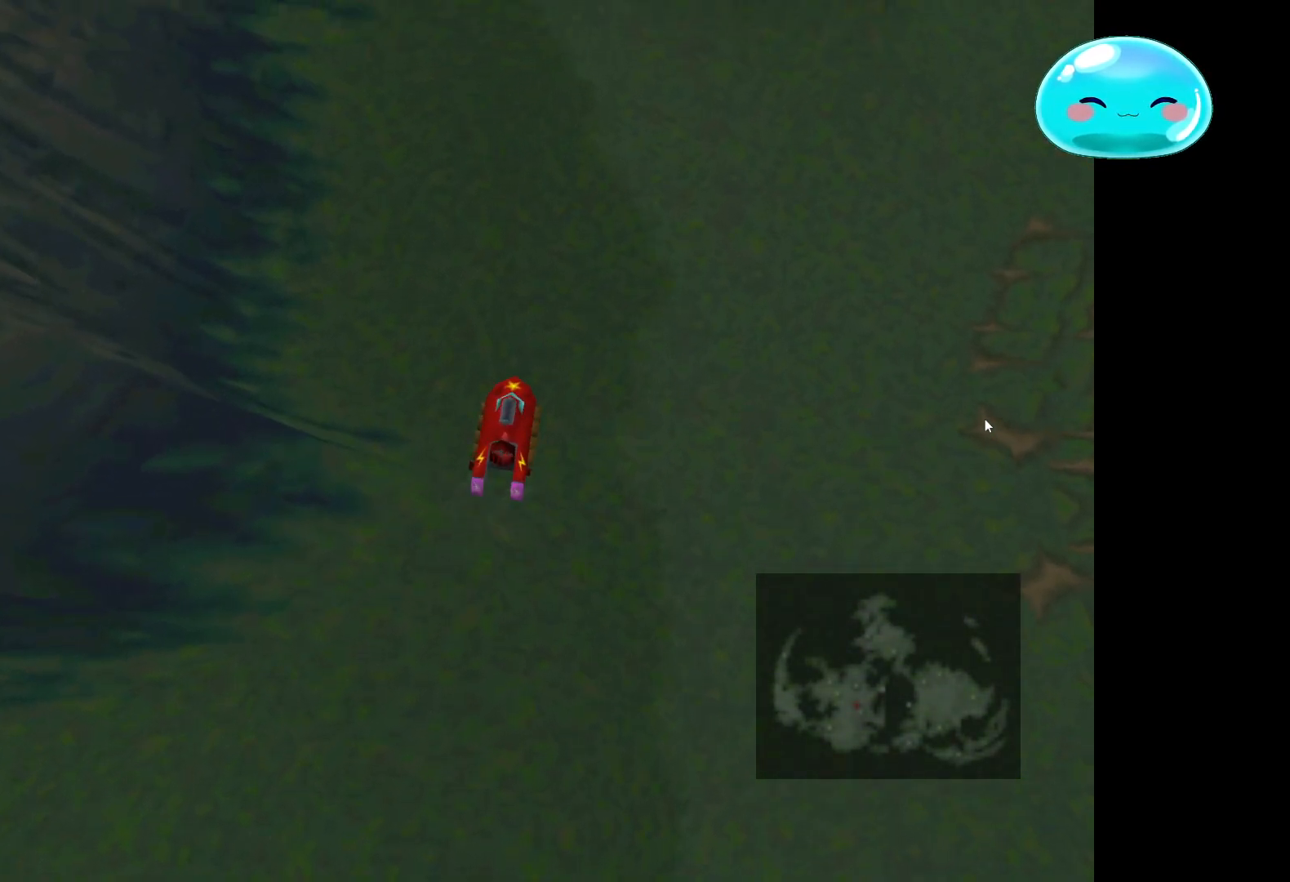
{"buttons": [], "left_stick": "up", "right_stick": "center", "events": []}
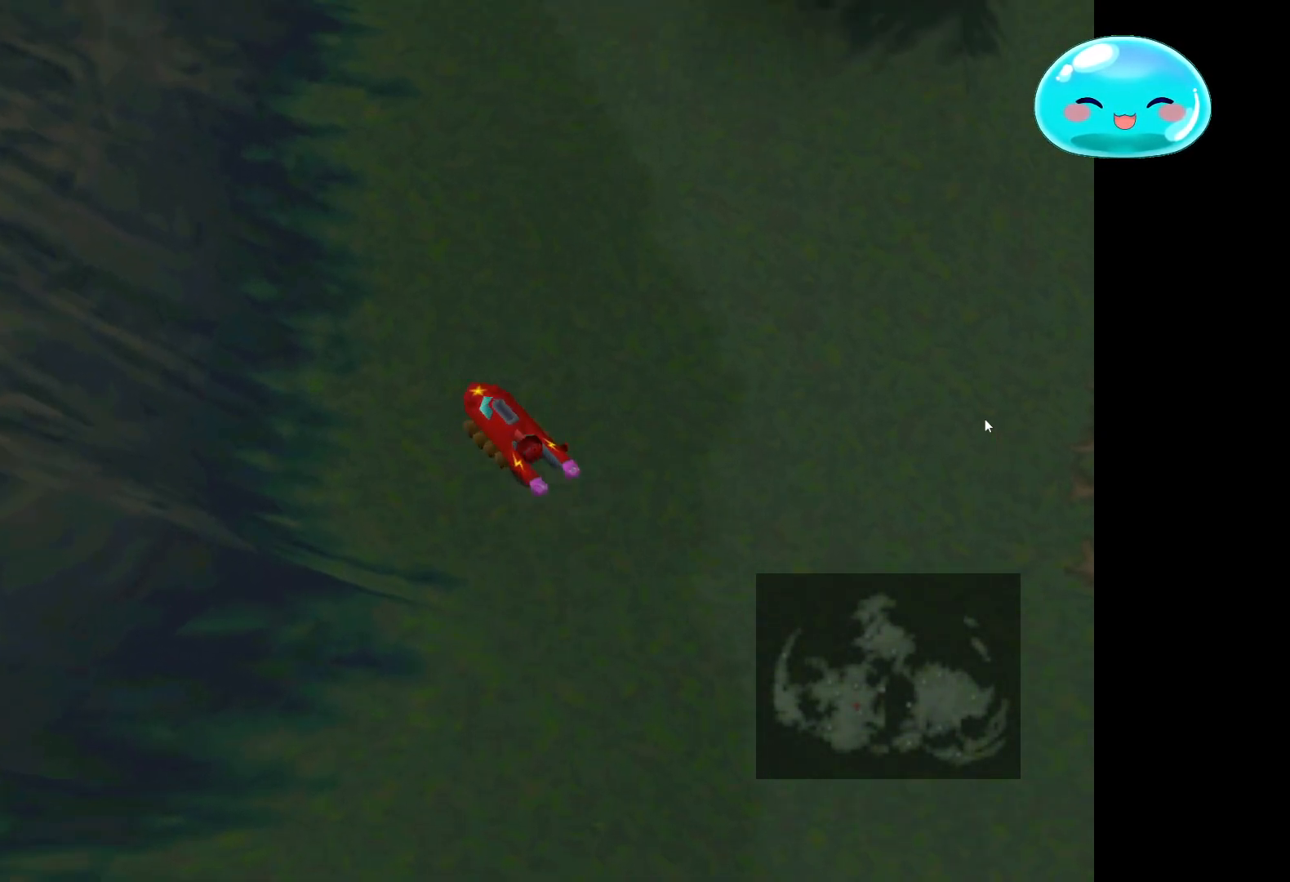
{"buttons": [], "left_stick": "up", "right_stick": "center", "events": []}
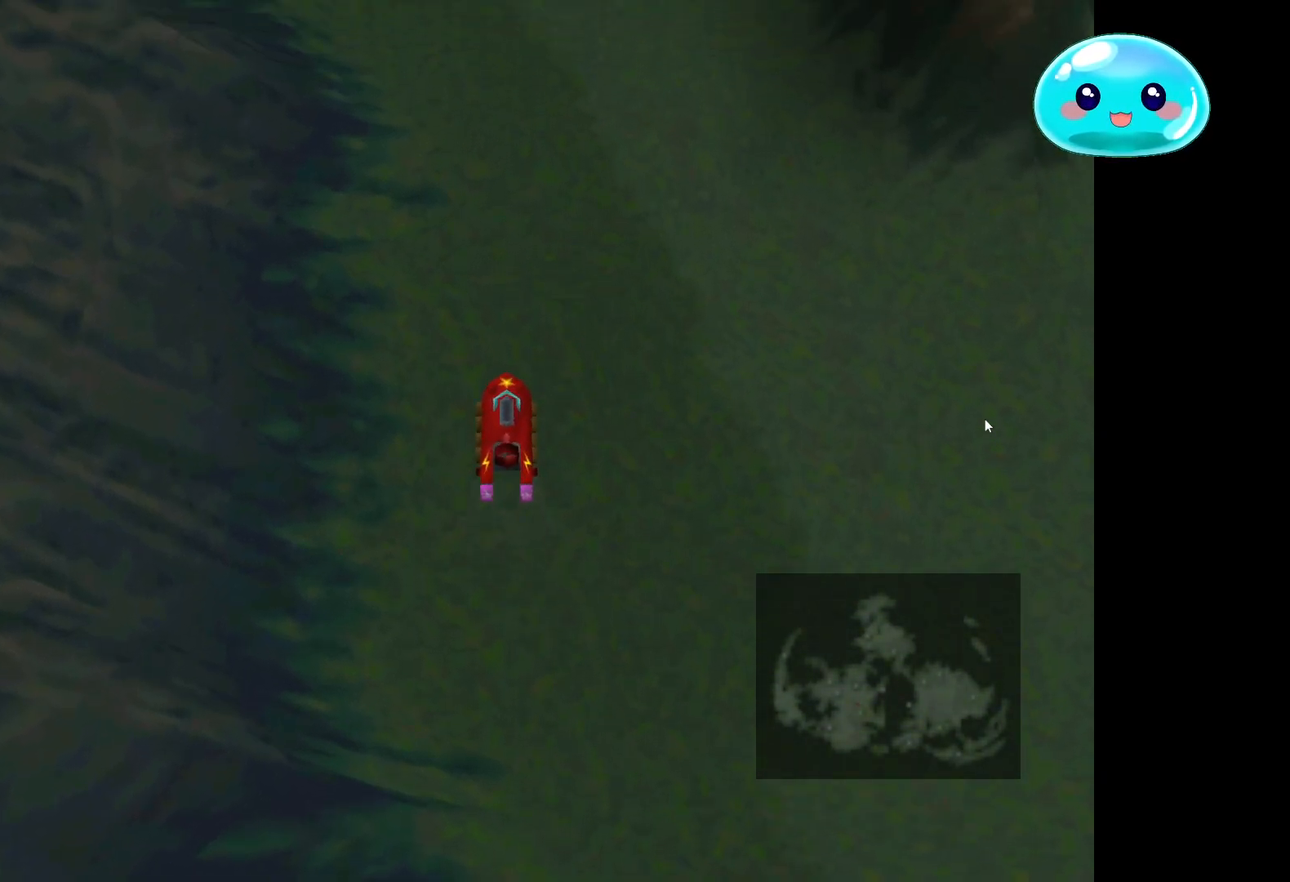
{"buttons": [], "left_stick": "up", "right_stick": "center", "events": []}
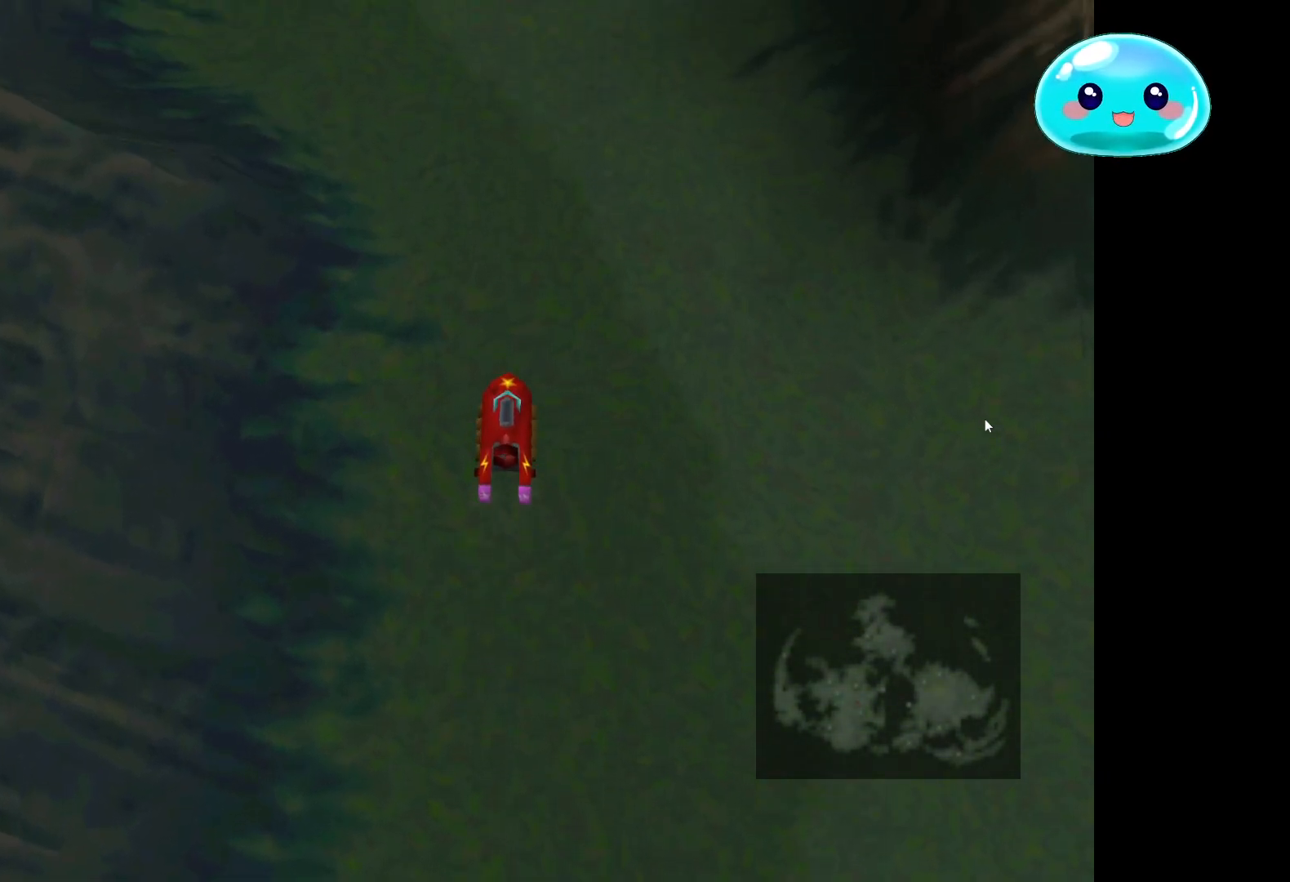
{"buttons": [], "left_stick": "up", "right_stick": "center", "events": []}
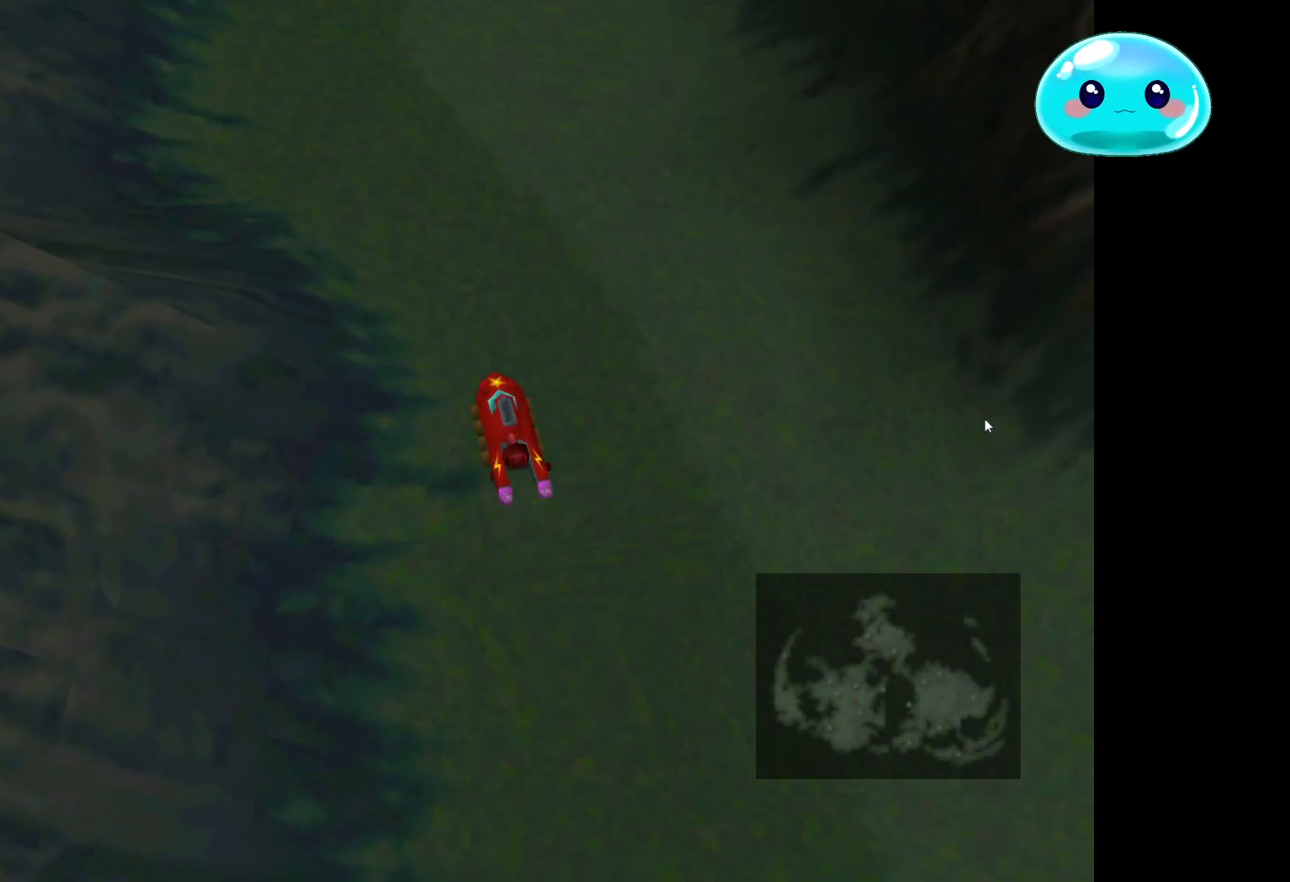
{"buttons": [], "left_stick": "up", "right_stick": "center", "events": [[200, "right_stick", "up-left"], [467, "right_stick", "center"]]}
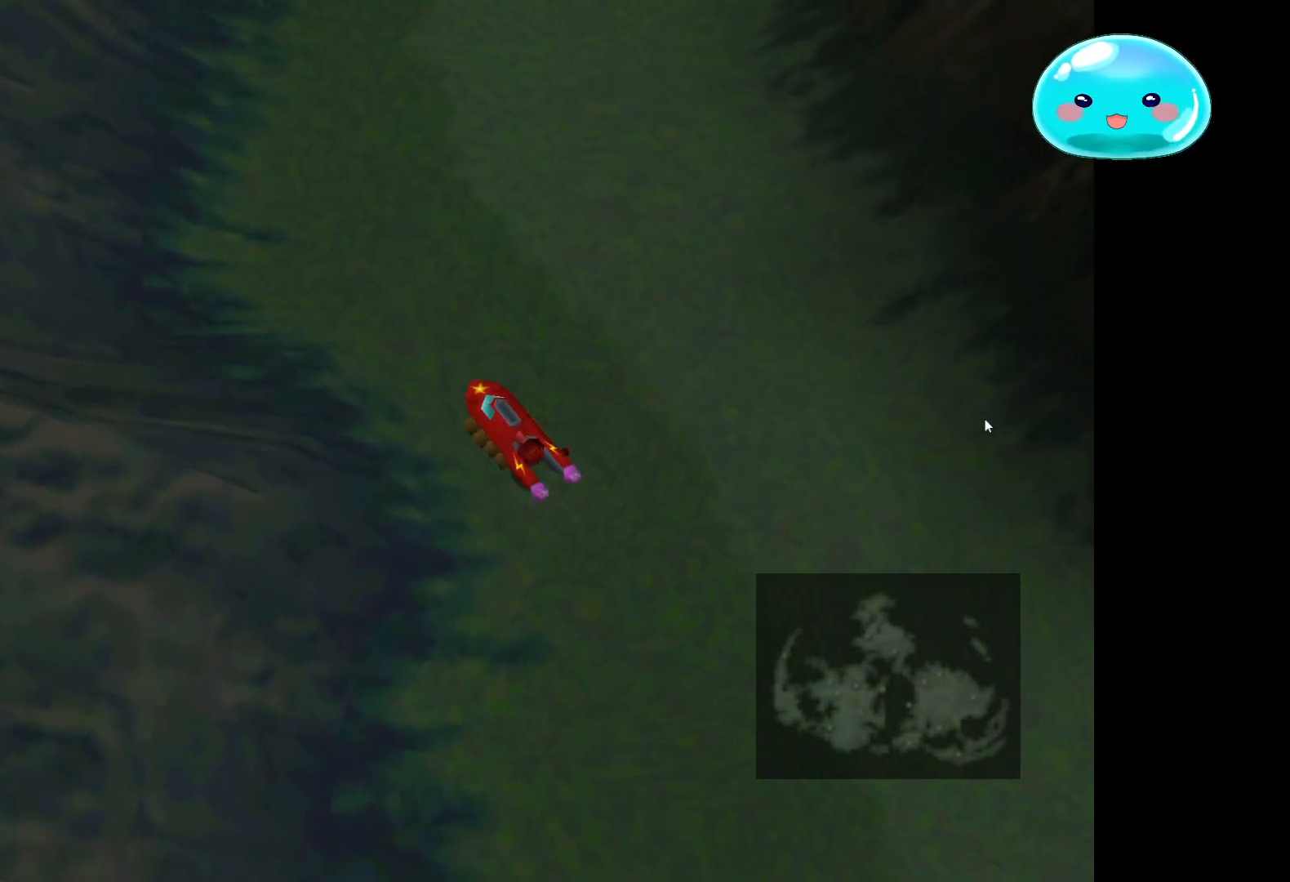
{"buttons": [], "left_stick": "up", "right_stick": "center", "events": []}
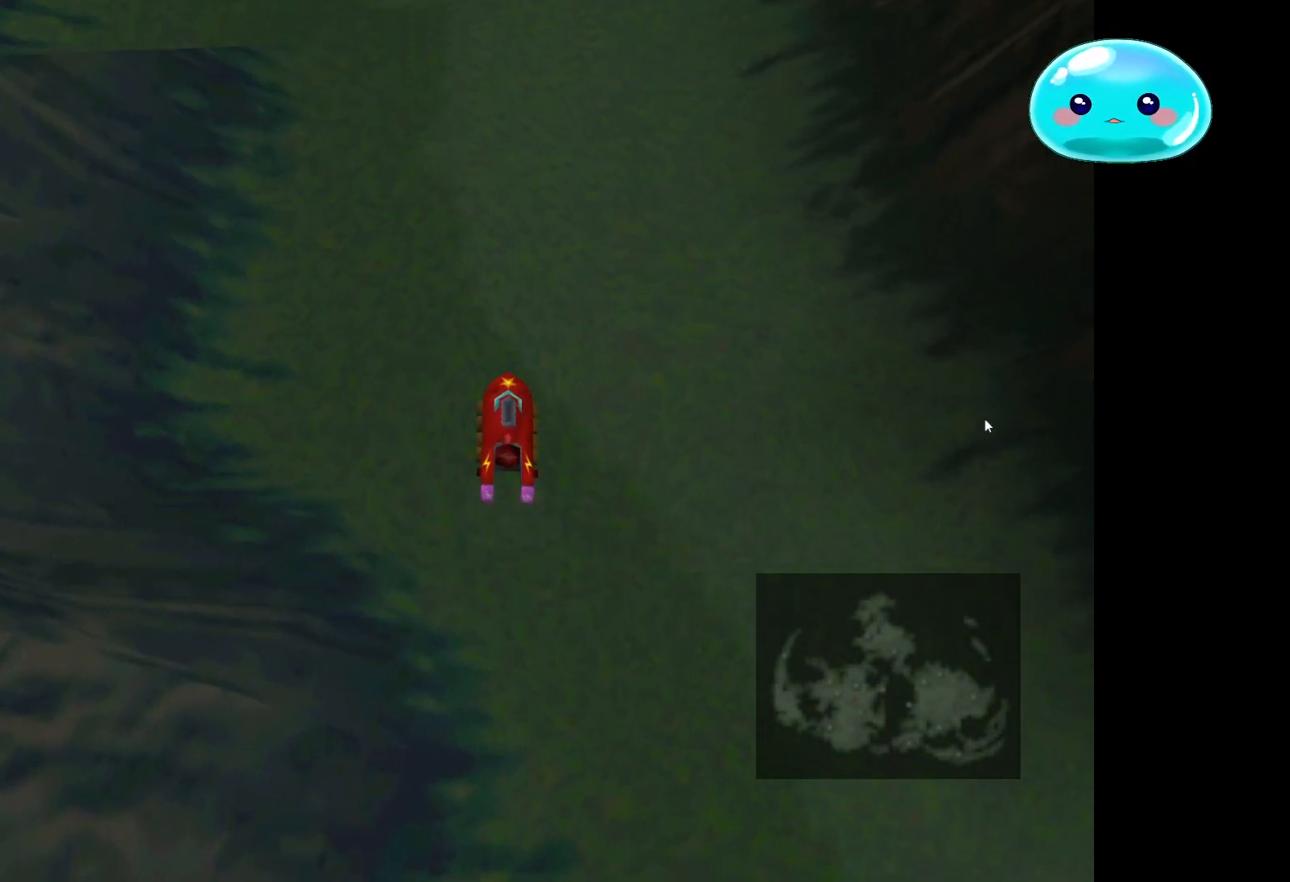
{"buttons": [], "left_stick": "up", "right_stick": "center", "events": []}
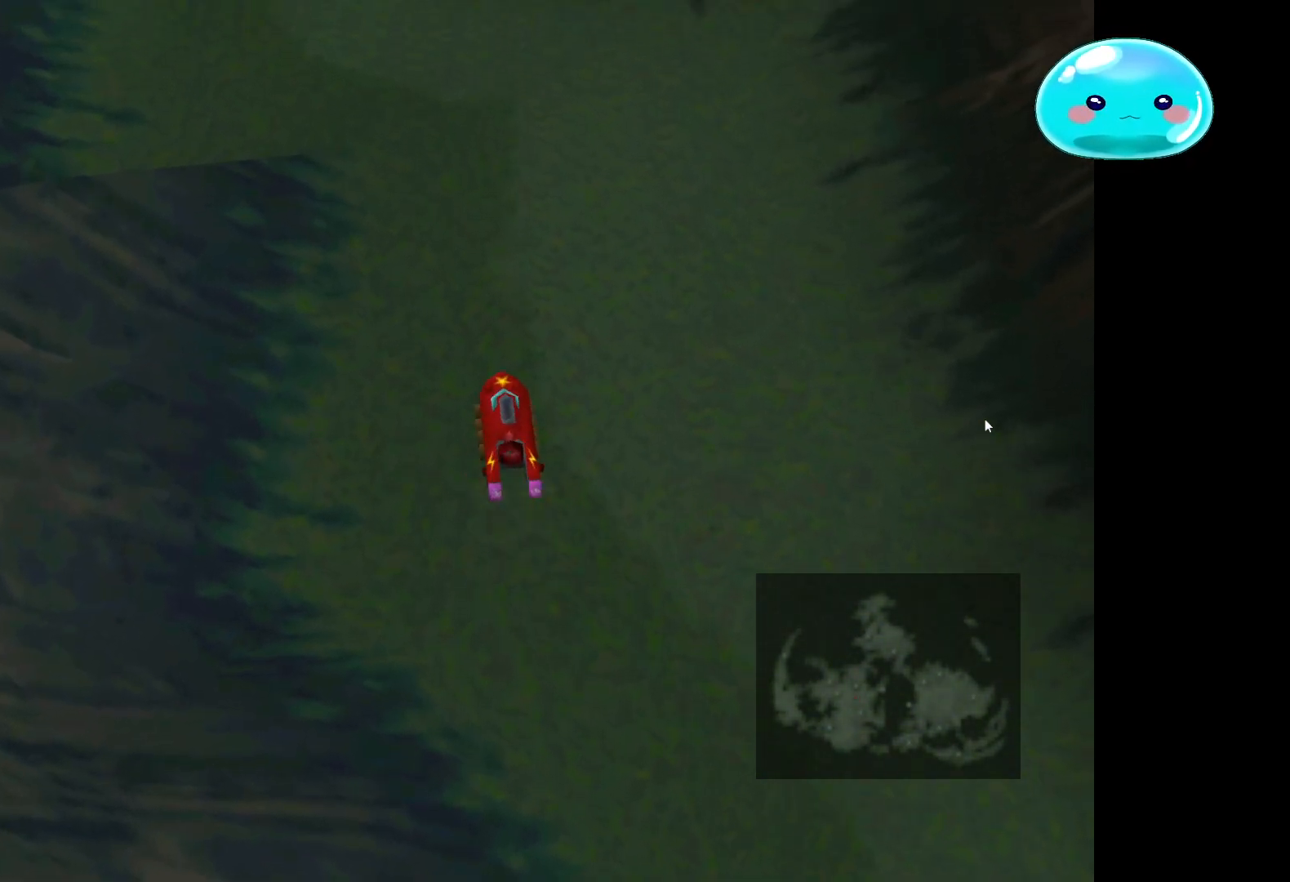
{"buttons": [], "left_stick": "up", "right_stick": "center", "events": []}
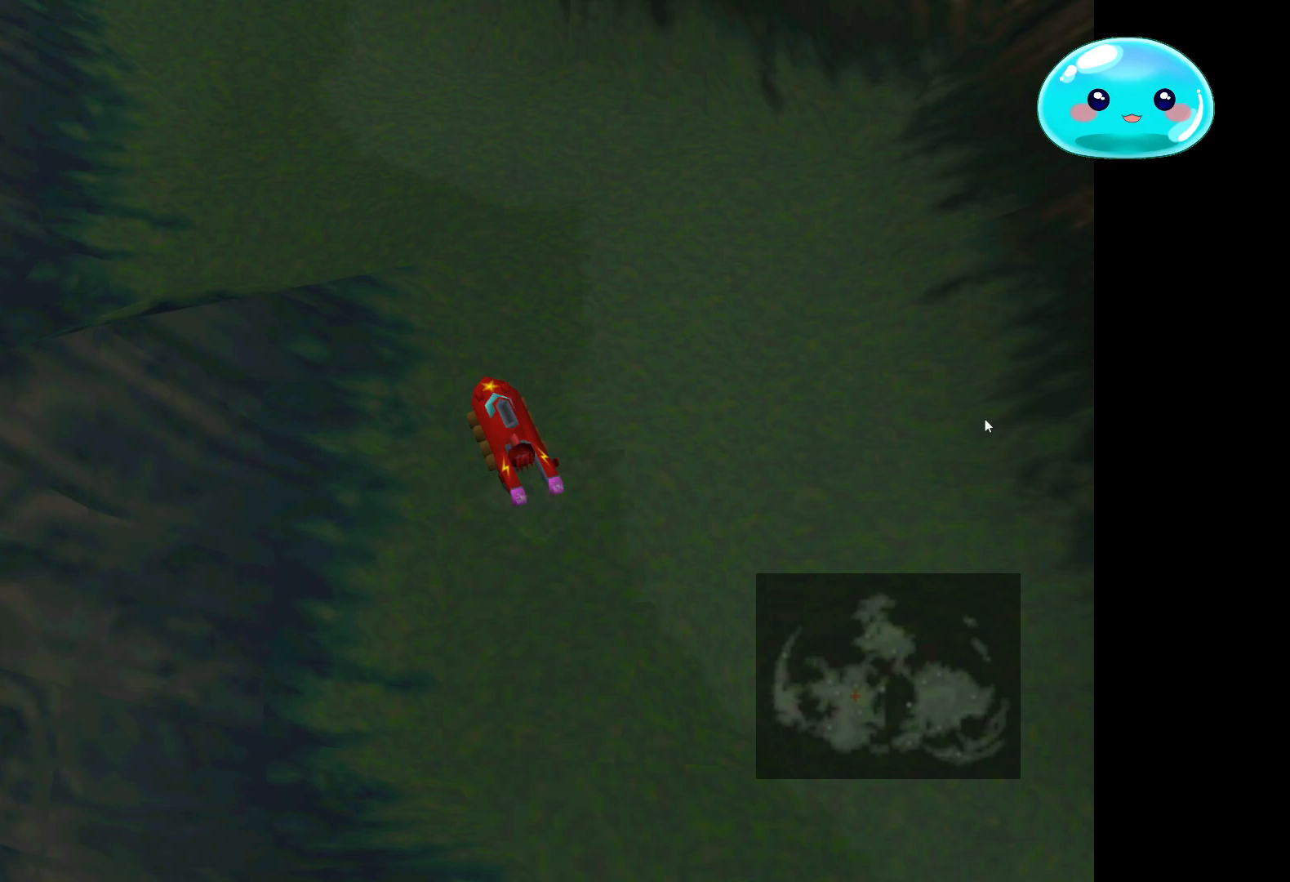
{"buttons": [], "left_stick": "up", "right_stick": "center", "events": []}